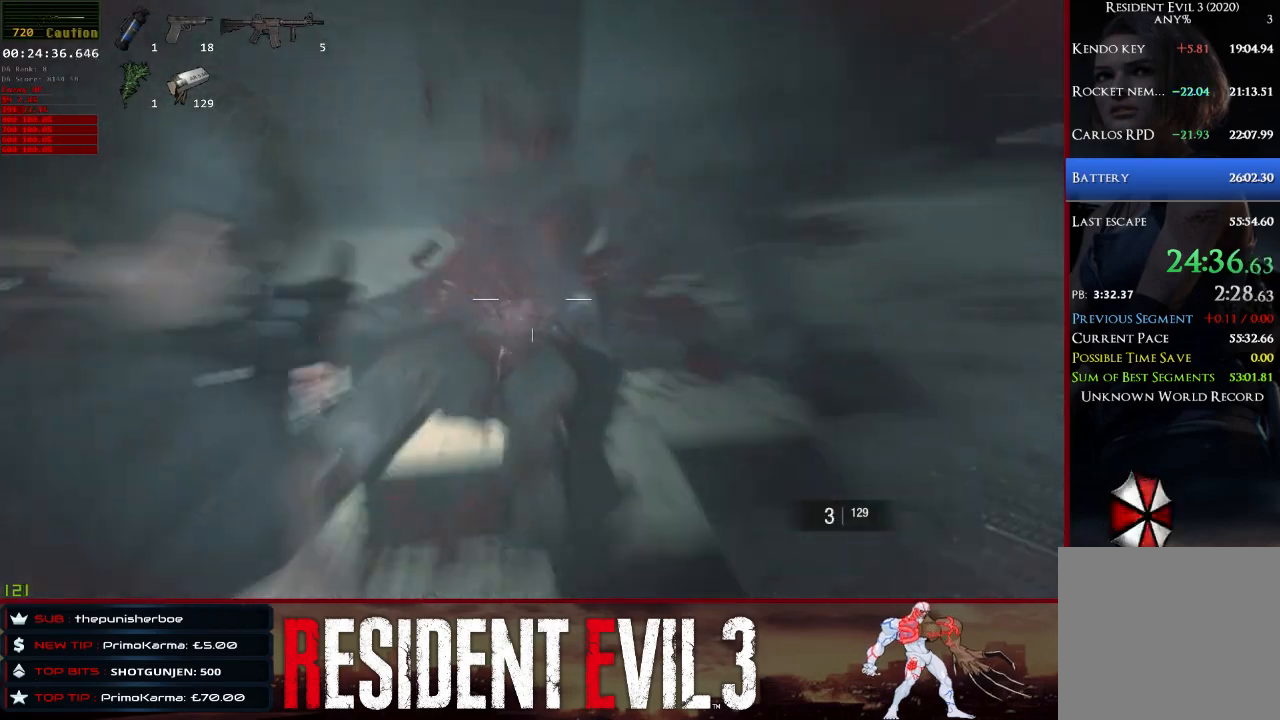
Gameplay with keyboard and mouse; each line is a JSON object with the keys and mouse buttons held at the frame after it. "events" lists presses ("down") and releases ("up") of "1", "2", "3", "4", "a", "d", "e", "f", "q", "r", "s", "shift", "space", "tab", "w", "mouse_left", "mouse_wheel" and "mouse_right" between this image and that frame as [ms after this image, input, new state], when the widget could be followed in between. "mouse_left", "mouse_wheel", "mouse_right" = the "left", "wheel", "right" buttons of the "mouse" list. No other keys are recorded. "wheel" means that the mouse wheel is clicked or scrolled. Not read: mouse_move.
{"keys": ["r", "shift"], "mouse": ["right"], "events": [[417, "mouse_left", "up"], [417, "r", "down"]]}
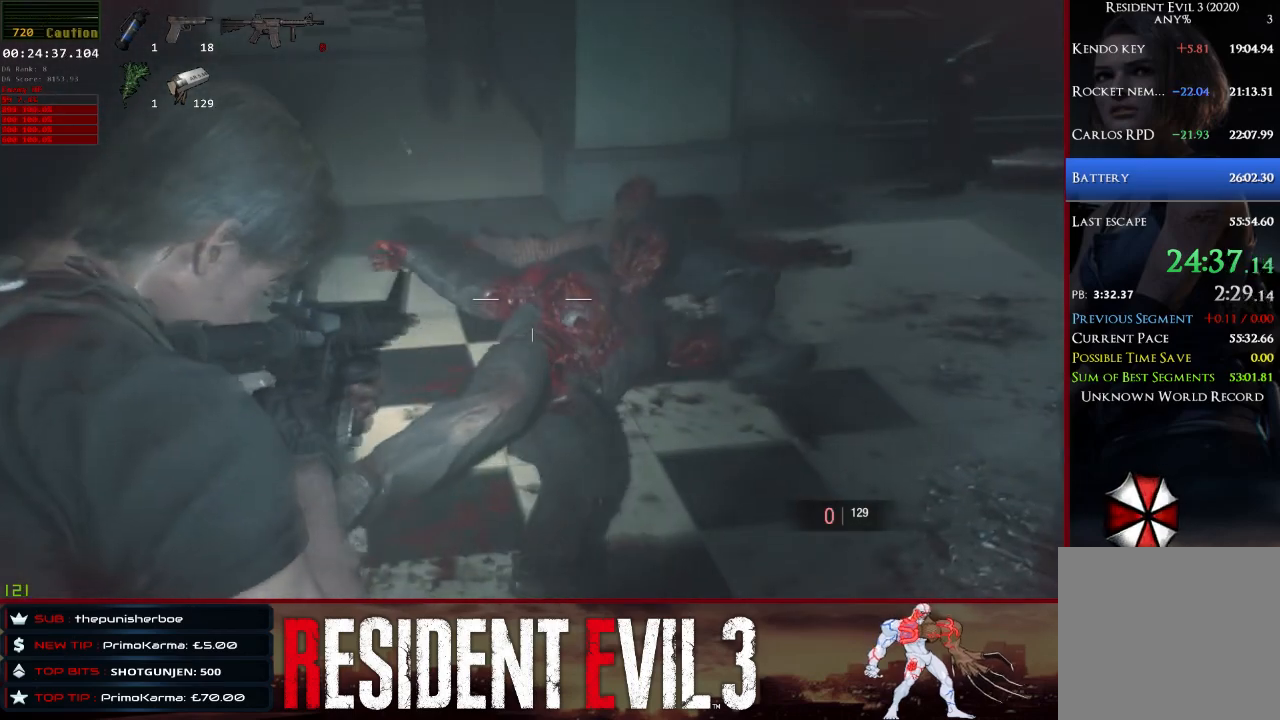
{"keys": ["r", "shift"], "mouse": ["right"], "events": [[67, "r", "up"], [100, "r", "down"], [250, "r", "up"], [300, "r", "down"], [433, "r", "up"], [483, "r", "down"]]}
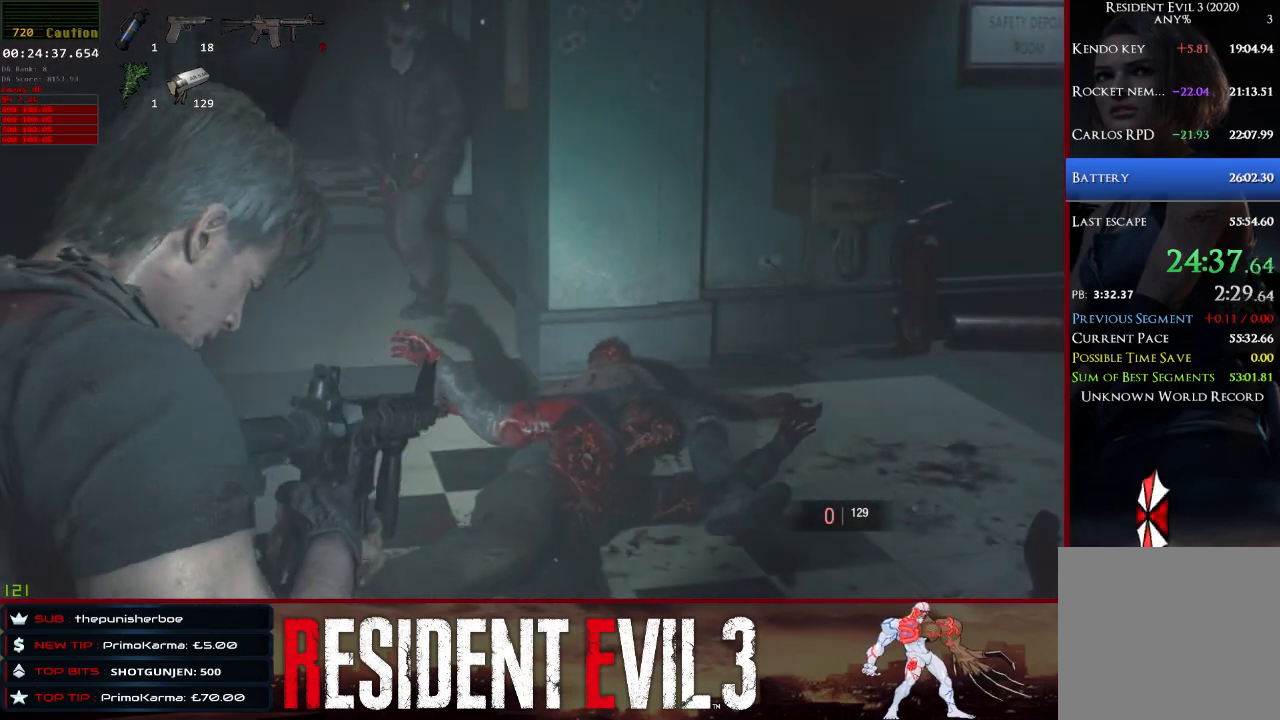
{"keys": ["s", "shift"], "mouse": ["right"], "events": [[117, "r", "up"], [217, "r", "down"], [350, "r", "up"], [350, "s", "down"]]}
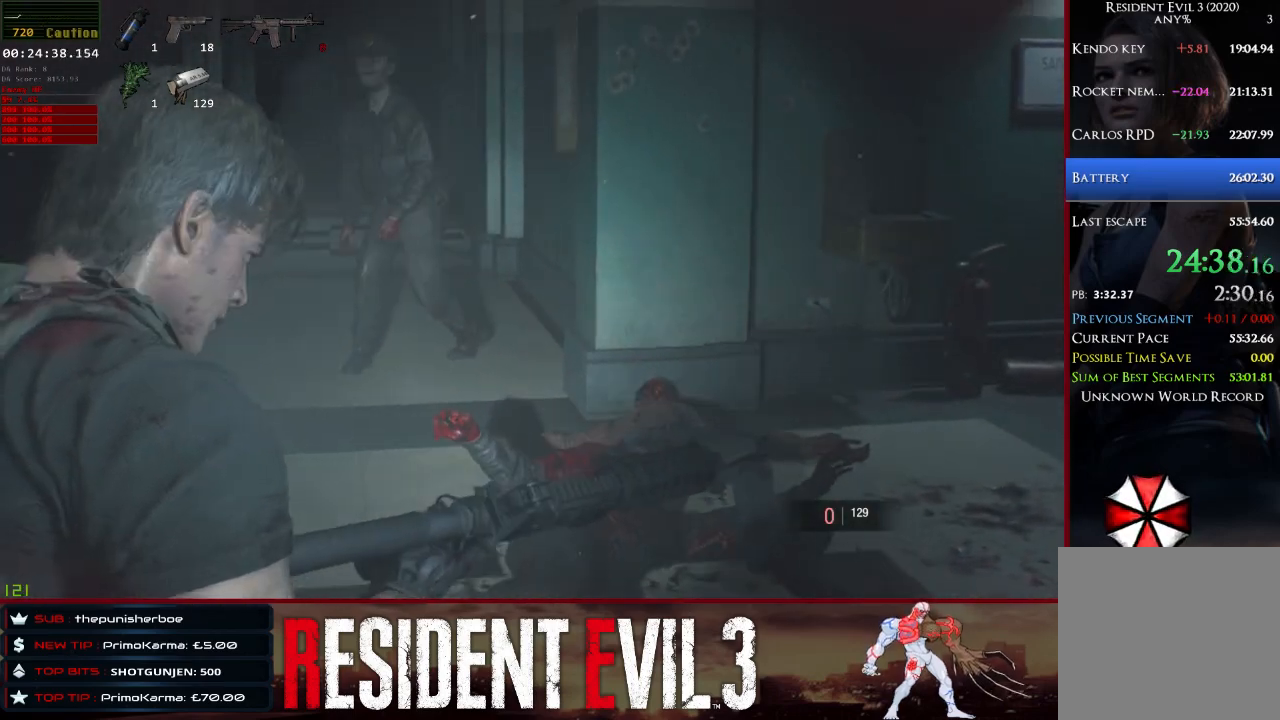
{"keys": ["s", "shift"], "mouse": ["right"], "events": []}
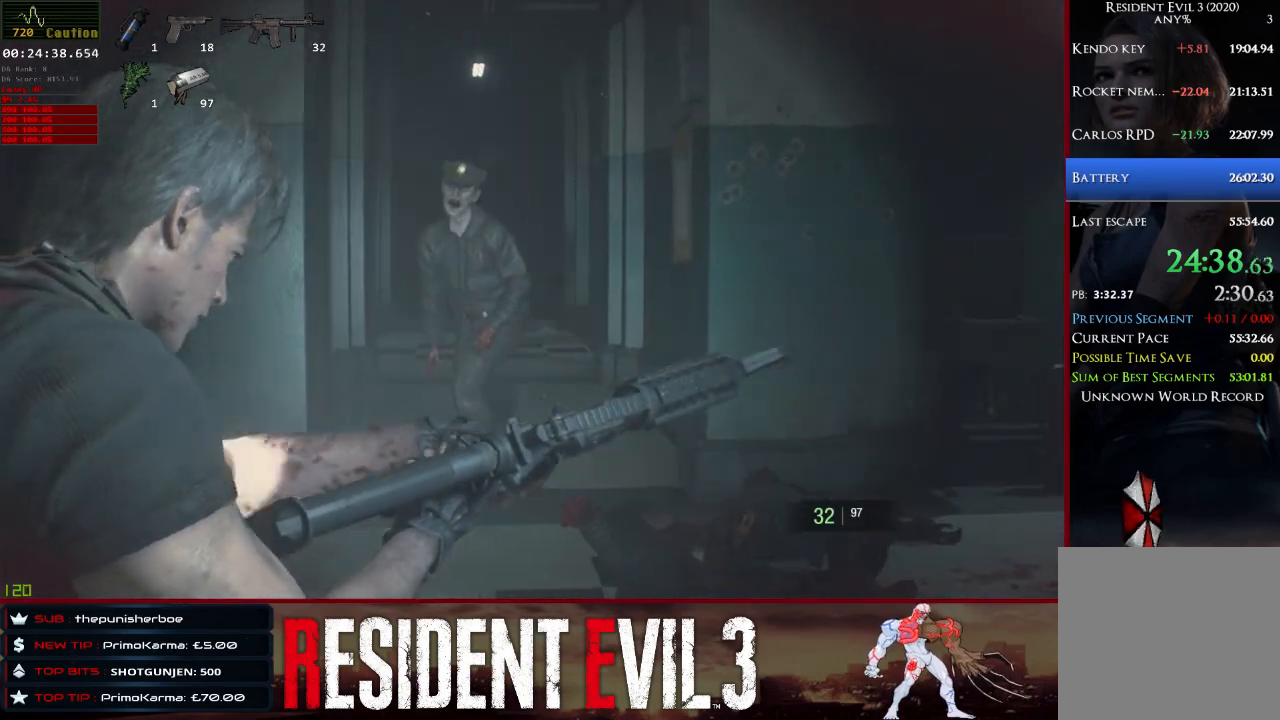
{"keys": ["shift", "w"], "mouse": ["right"], "events": [[300, "s", "up"], [483, "w", "down"]]}
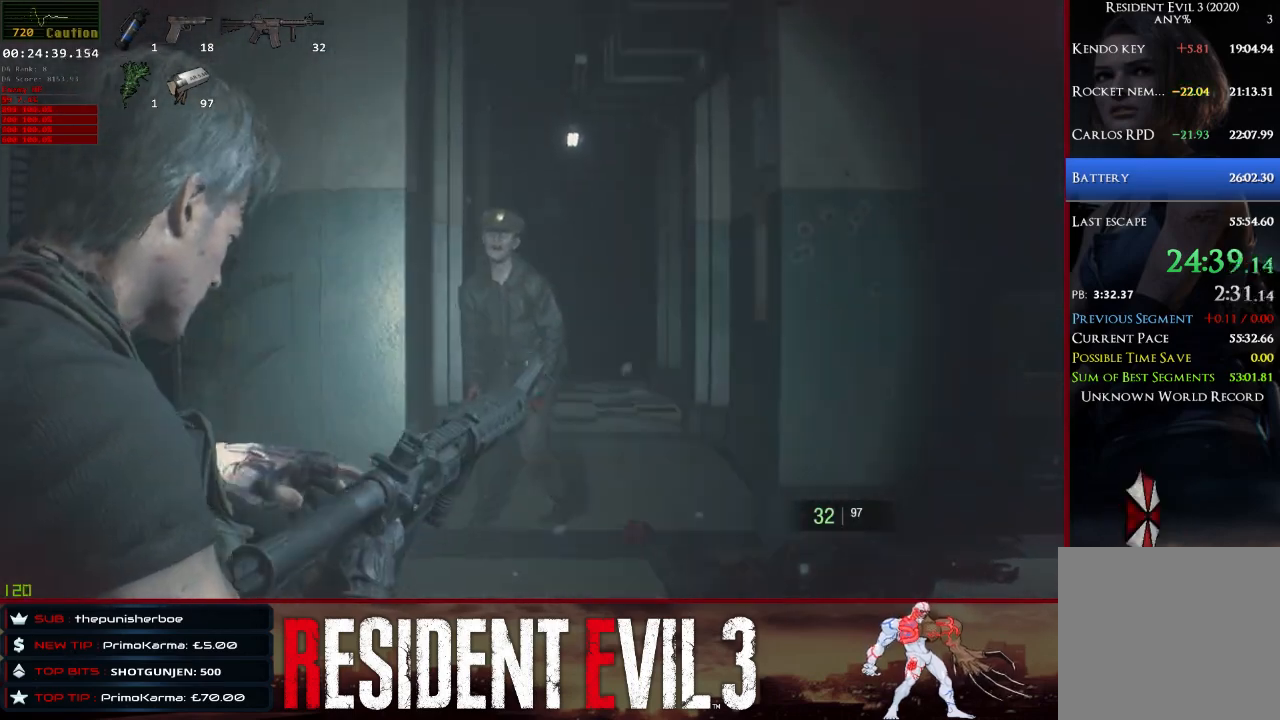
{"keys": ["shift", "w"], "mouse": ["right"], "events": []}
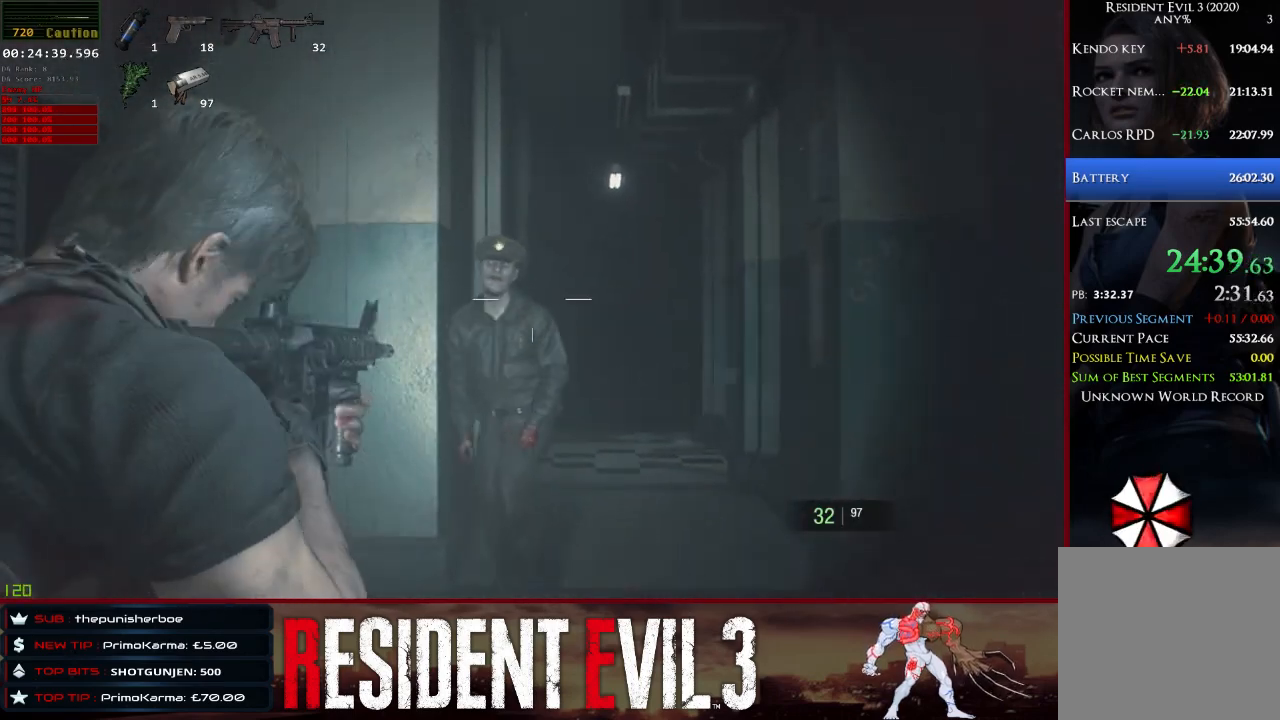
{"keys": ["shift", "w"], "mouse": ["left", "right"], "events": [[83, "mouse_left", "down"]]}
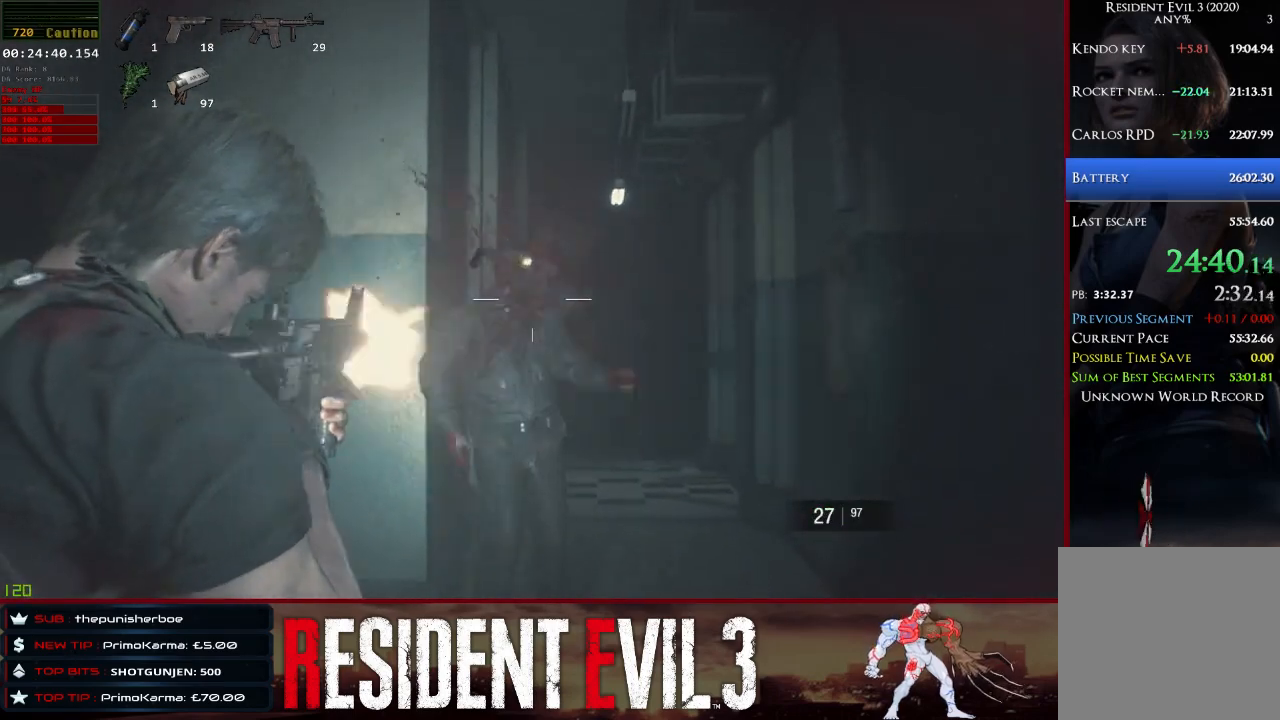
{"keys": ["shift", "w"], "mouse": ["left", "right"], "events": []}
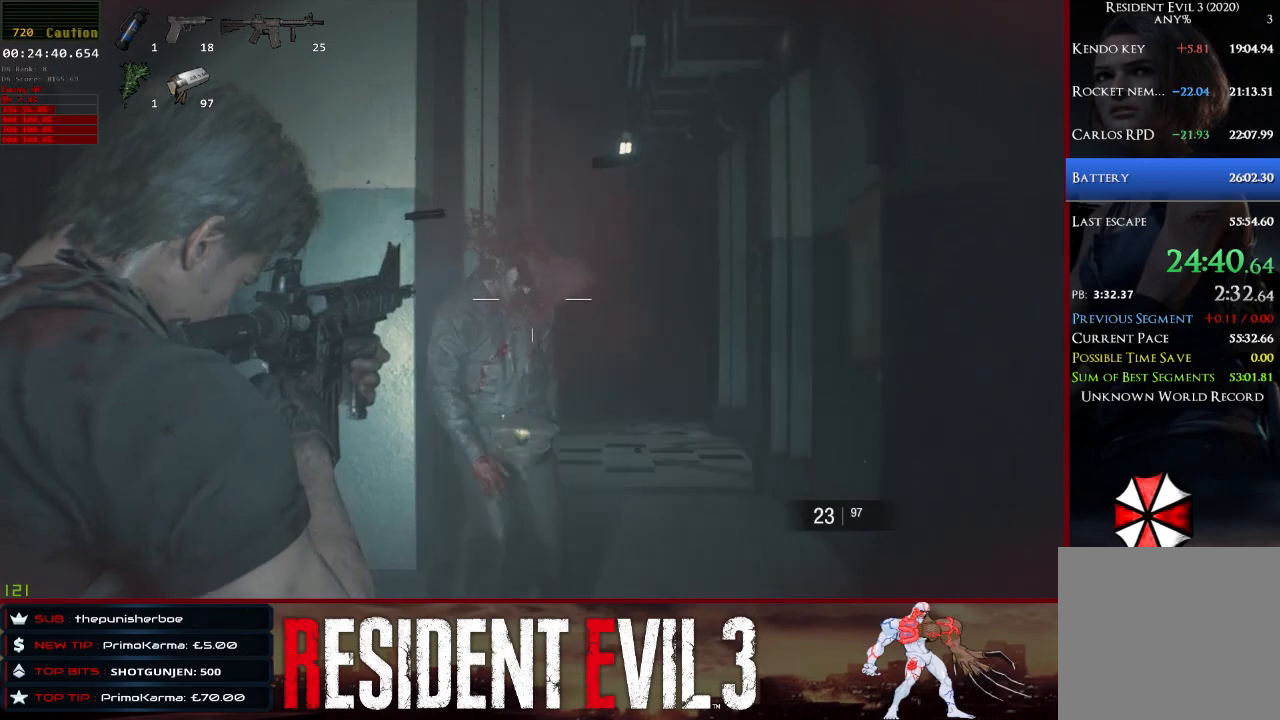
{"keys": ["shift", "w"], "mouse": ["right"], "events": [[350, "mouse_left", "up"]]}
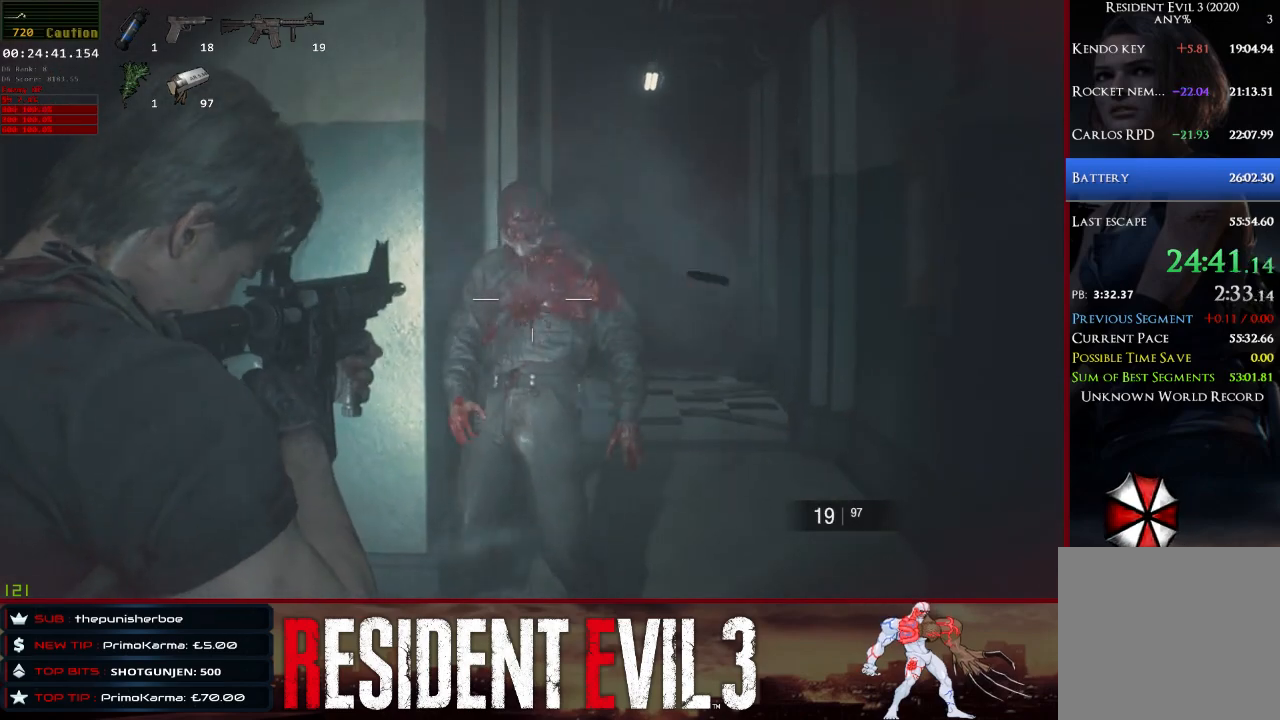
{"keys": ["shift", "w"], "mouse": ["right"], "events": [[83, "w", "up"], [417, "w", "down"]]}
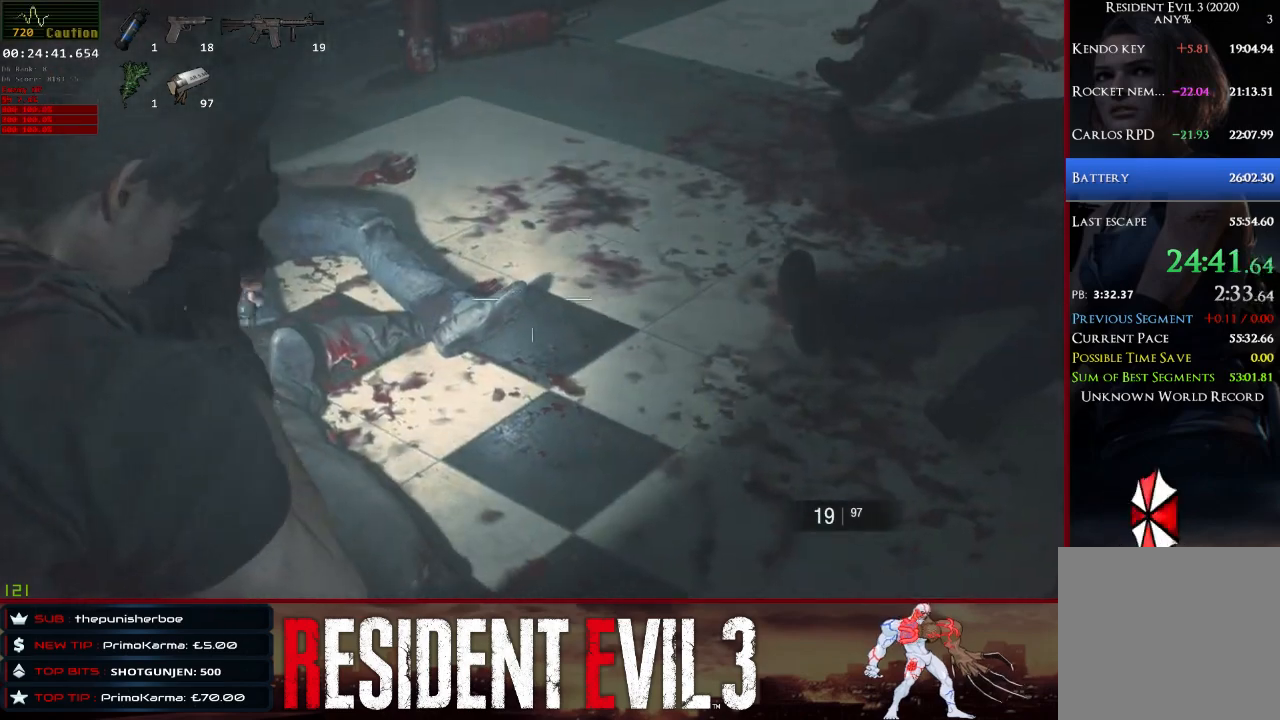
{"keys": ["shift", "w"], "mouse": ["left", "right"], "events": [[300, "mouse_left", "down"]]}
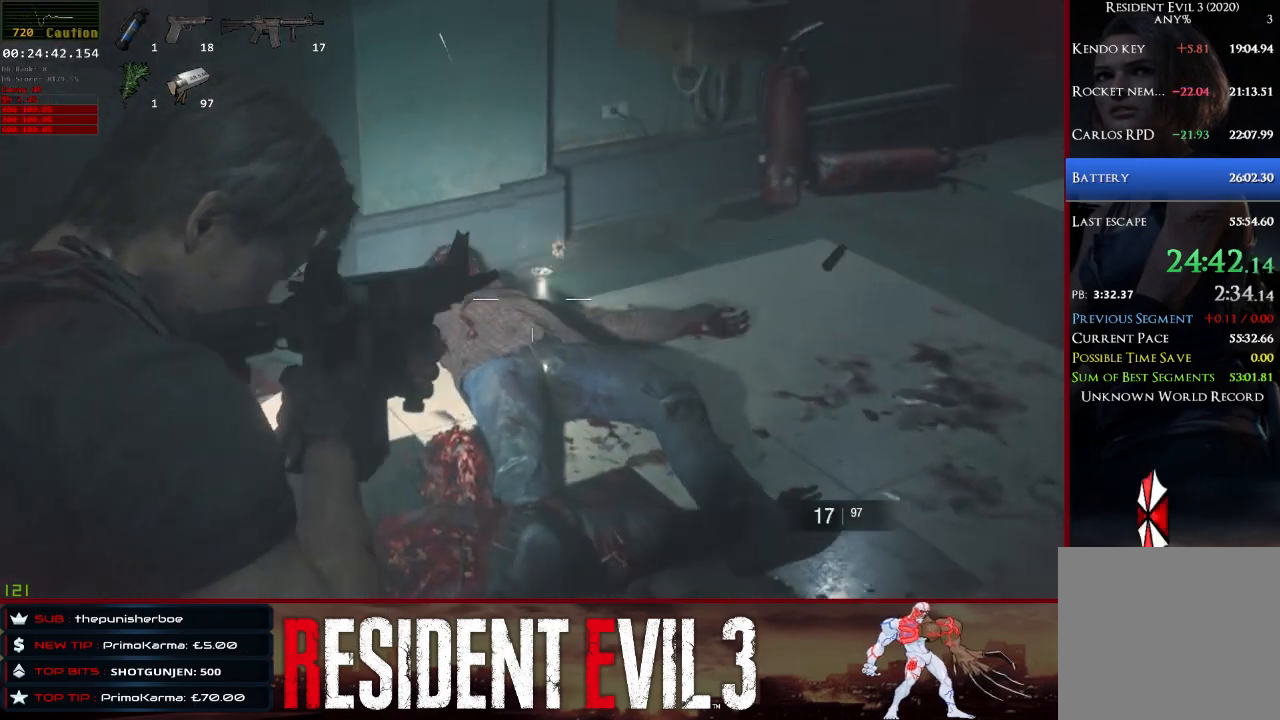
{"keys": ["shift"], "mouse": ["right"], "events": [[217, "mouse_left", "up"], [267, "w", "up"]]}
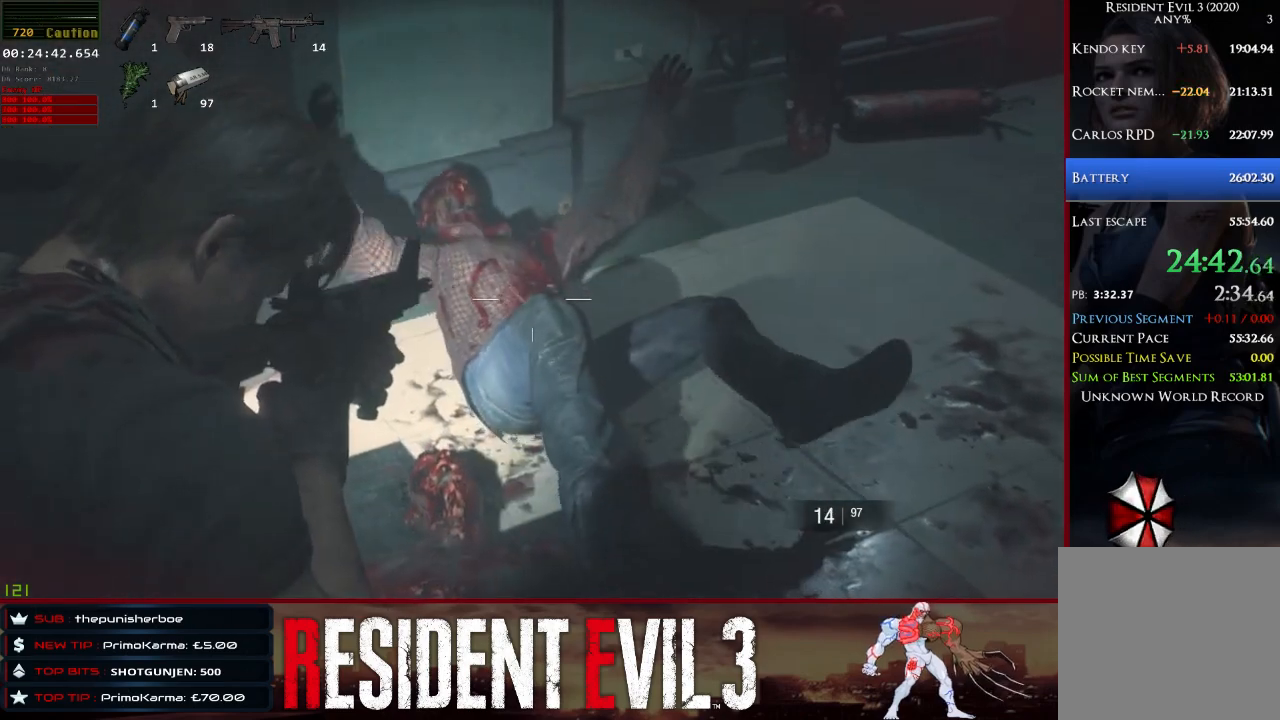
{"keys": ["shift", "w"], "mouse": [], "events": [[83, "mouse_right", "up"], [133, "w", "down"]]}
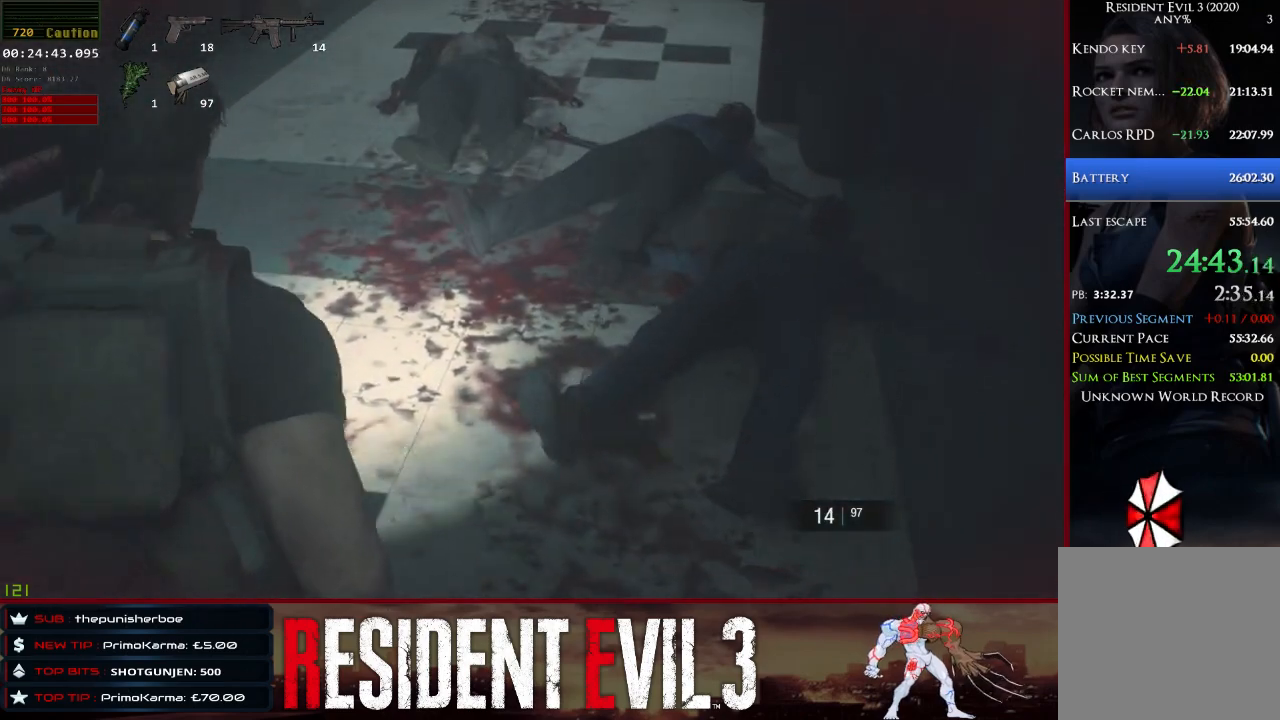
{"keys": ["r", "shift", "w"], "mouse": [], "events": [[200, "r", "down"], [333, "r", "up"], [383, "r", "down"]]}
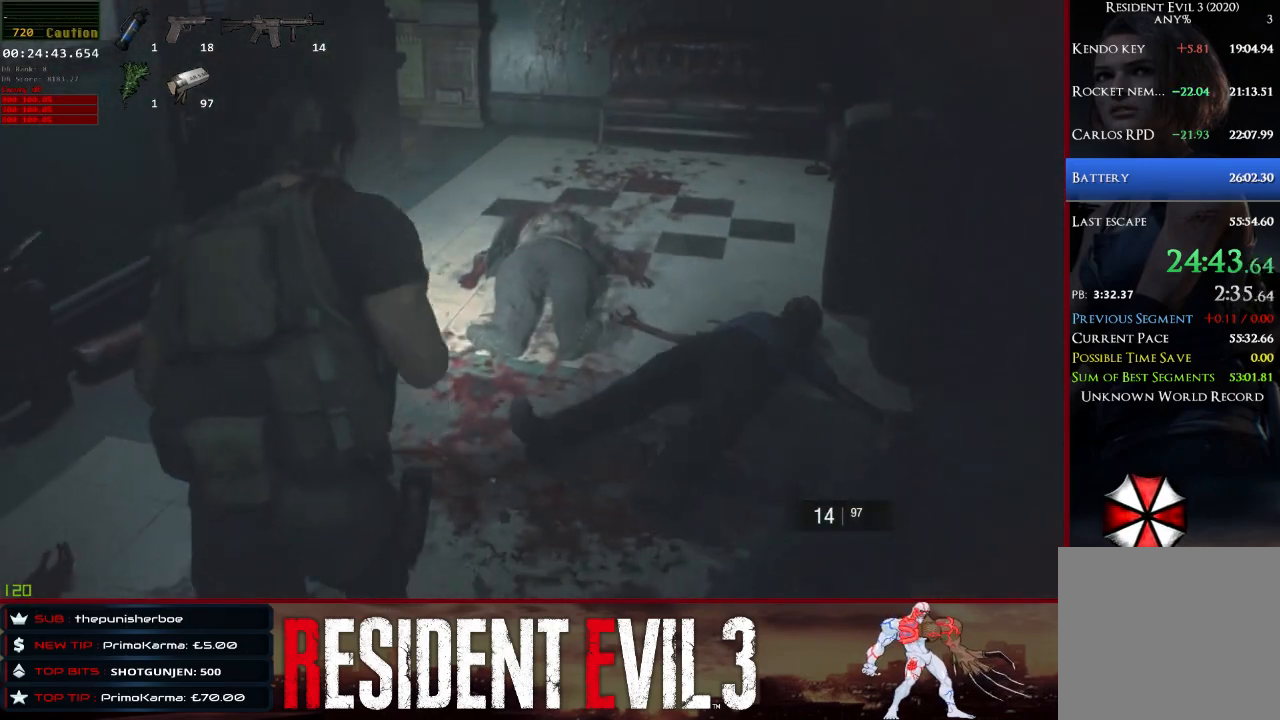
{"keys": ["shift", "w"], "mouse": [], "events": [[33, "r", "up"], [117, "r", "down"], [267, "r", "up"]]}
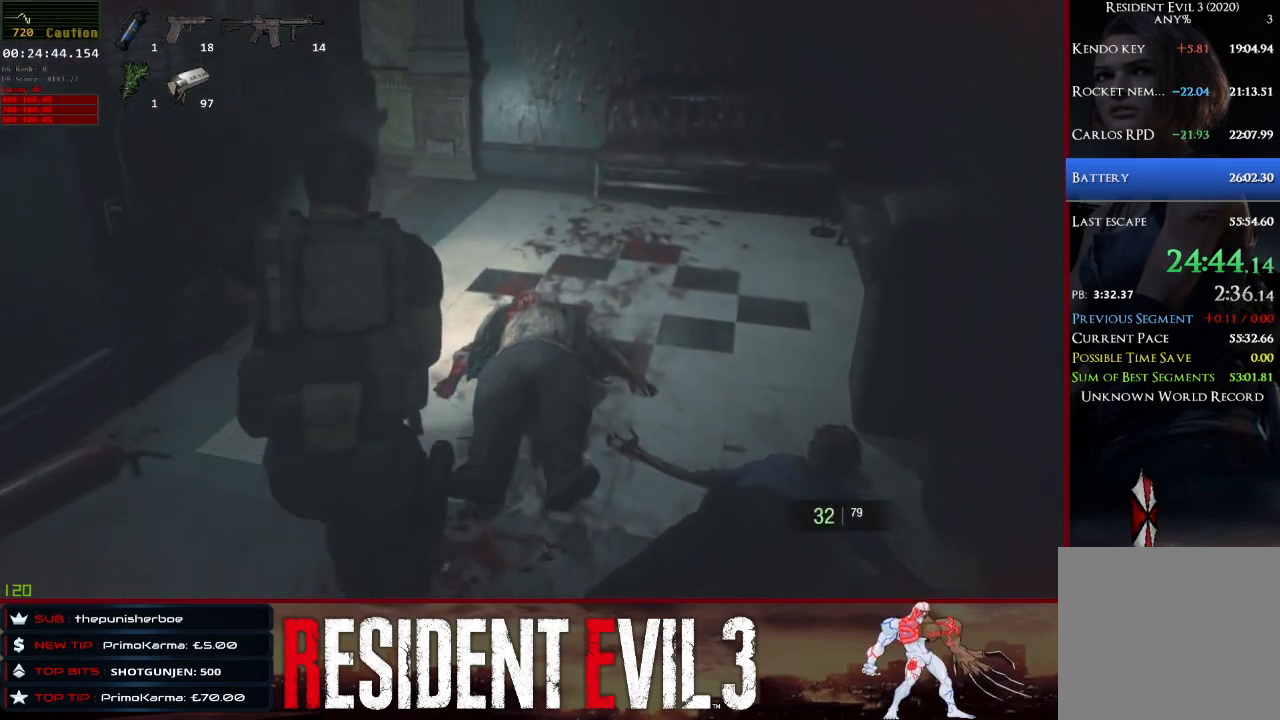
{"keys": ["shift", "w"], "mouse": [], "events": []}
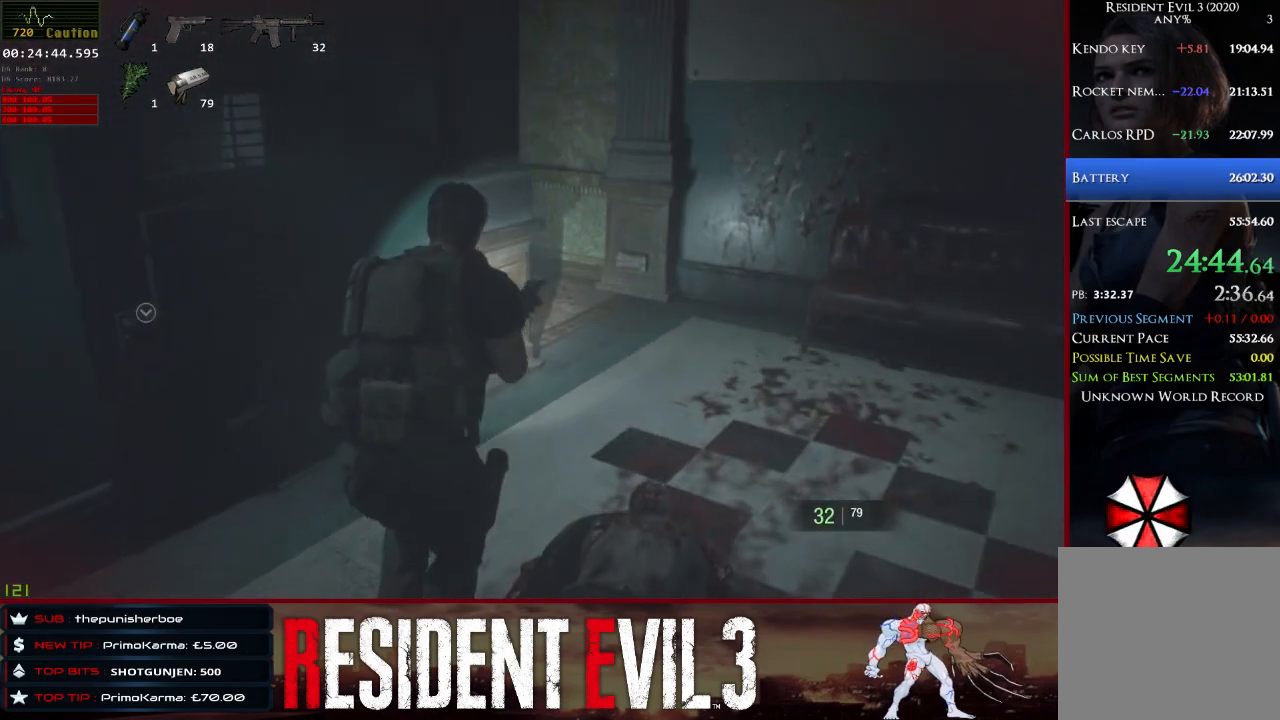
{"keys": ["d", "shift"], "mouse": [], "events": [[67, "d", "down"], [483, "w", "up"]]}
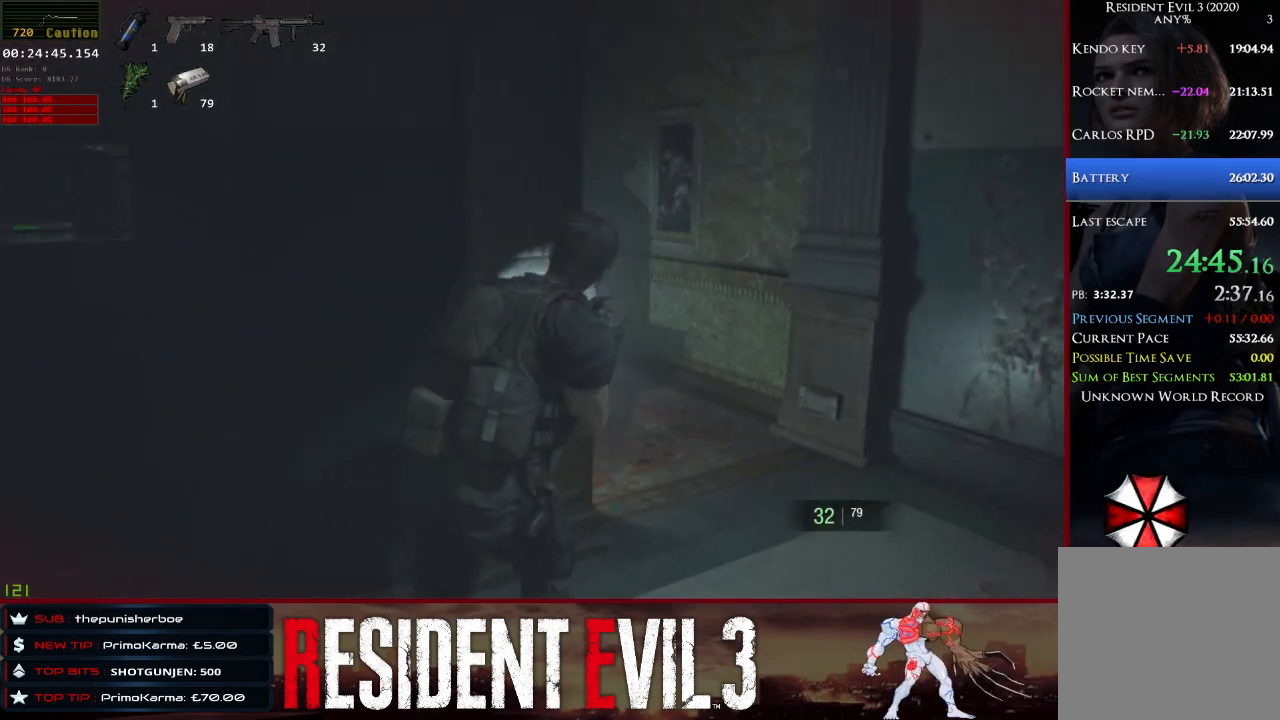
{"keys": ["d", "shift"], "mouse": ["right"], "events": [[317, "mouse_right", "down"]]}
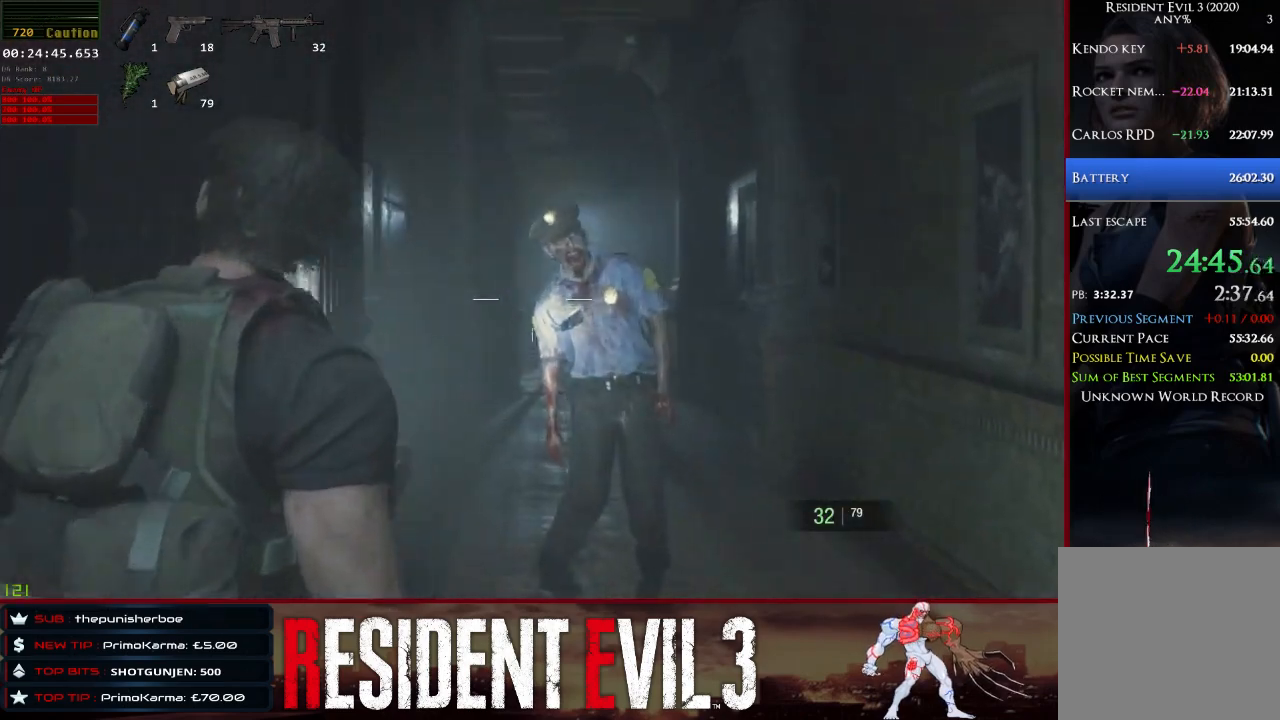
{"keys": ["shift", "w"], "mouse": ["left", "right"], "events": [[50, "mouse_left", "down"], [417, "w", "down"], [467, "d", "up"]]}
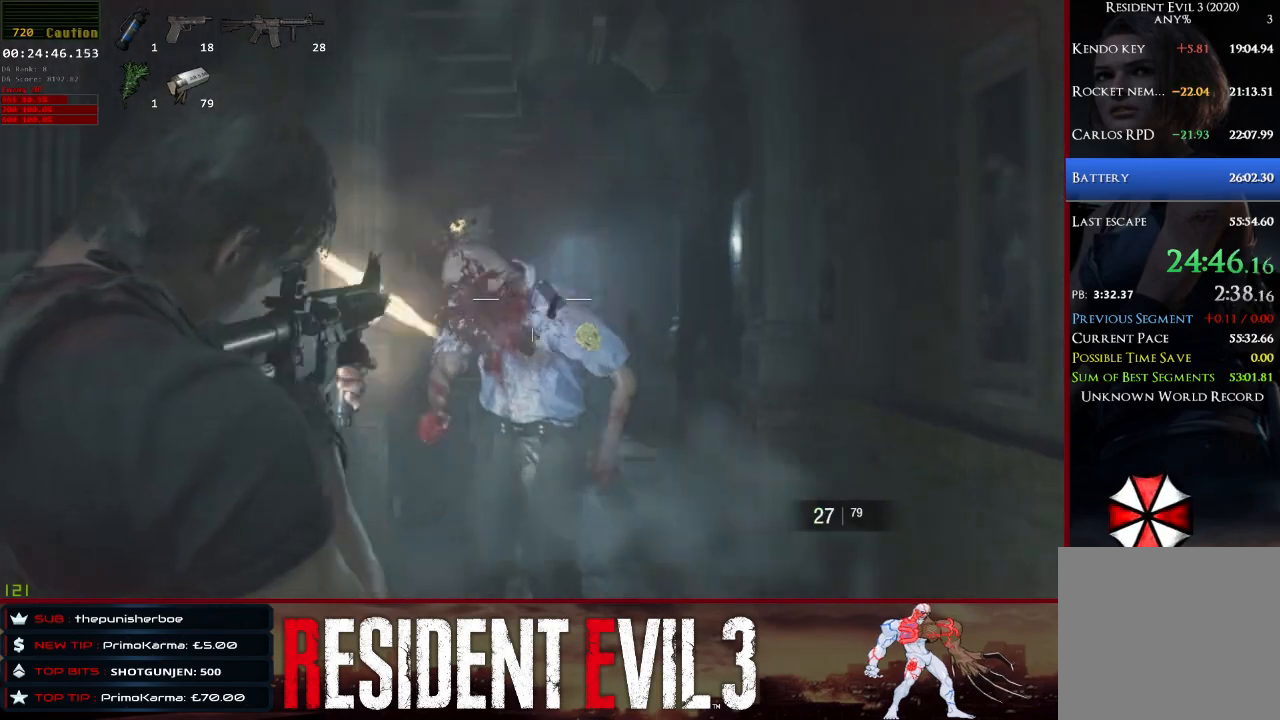
{"keys": ["shift", "w"], "mouse": ["left", "right"], "events": []}
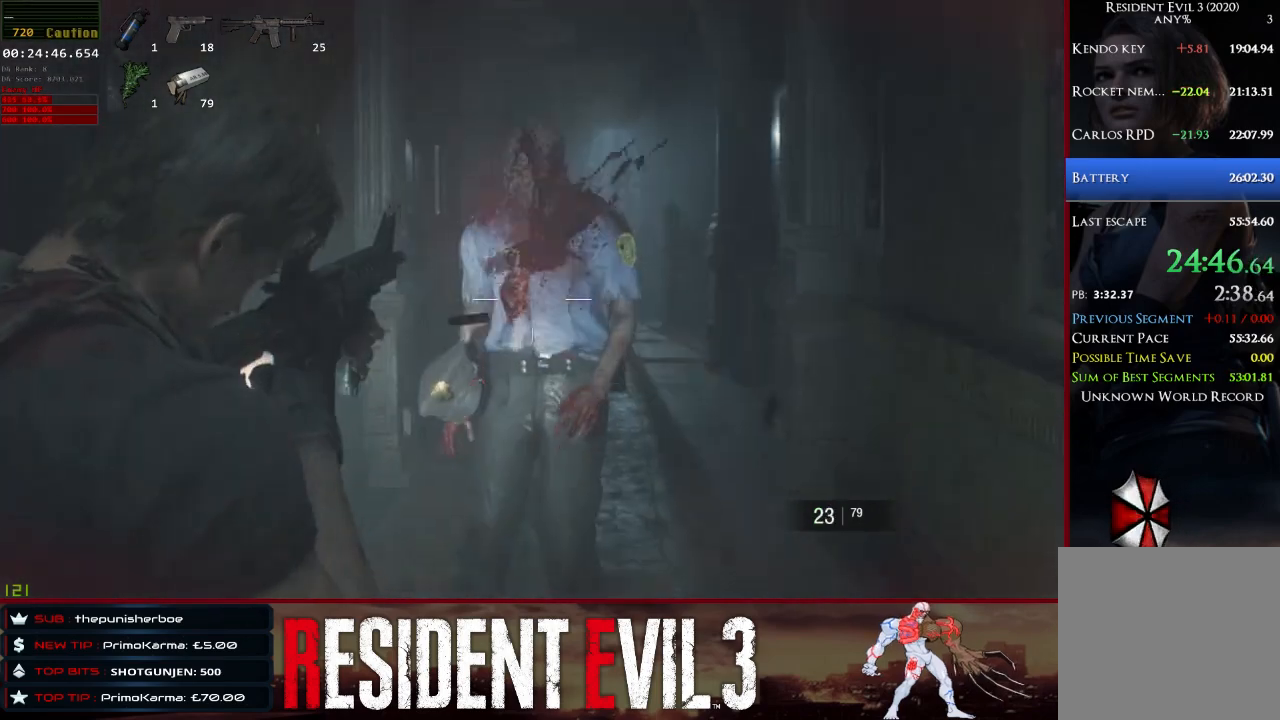
{"keys": ["r", "shift", "w"], "mouse": [], "events": [[350, "mouse_left", "up"], [350, "mouse_right", "up"], [400, "r", "down"]]}
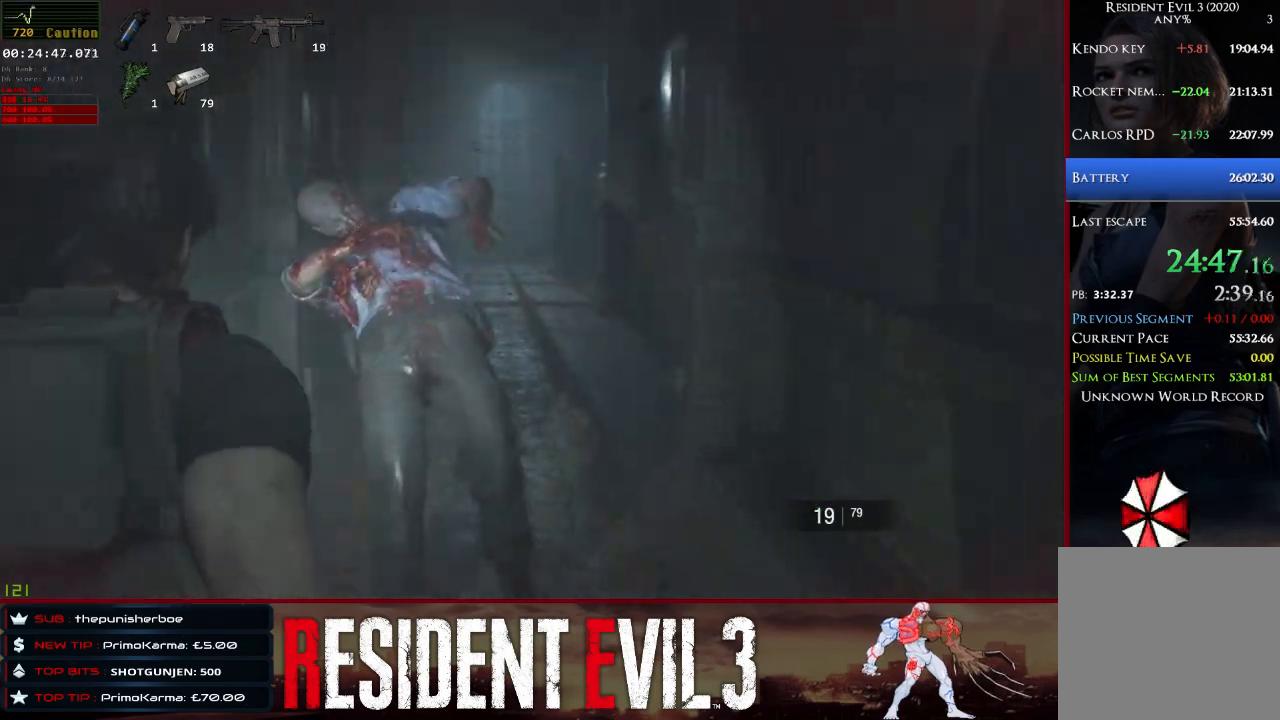
{"keys": ["shift", "w"], "mouse": ["right"], "events": [[100, "r", "up"], [367, "mouse_right", "down"]]}
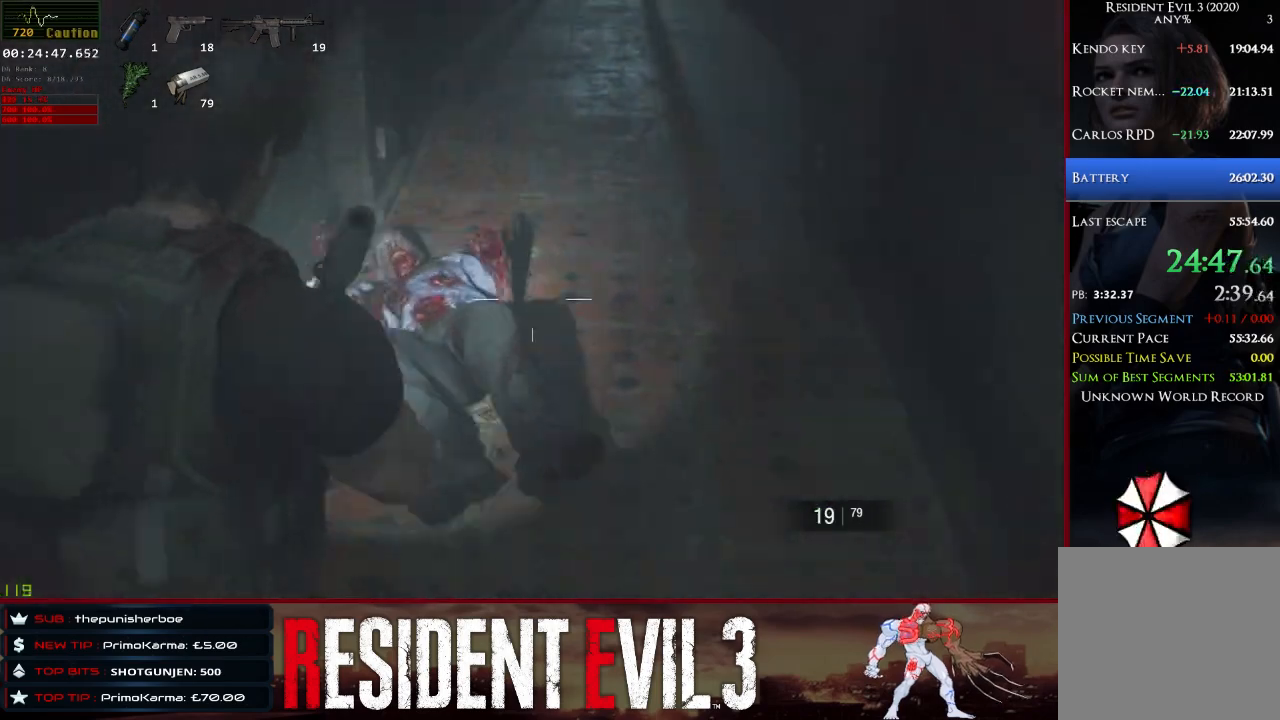
{"keys": ["shift", "w"], "mouse": ["left", "right"], "events": [[67, "mouse_left", "down"]]}
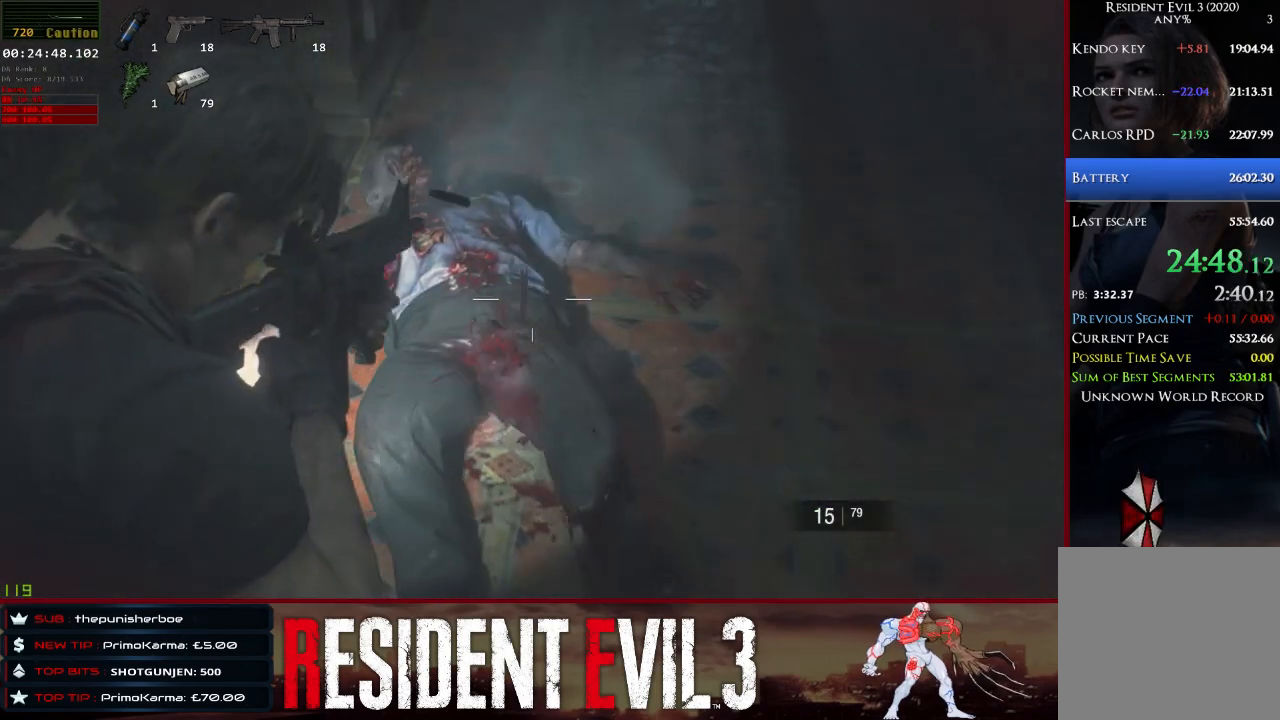
{"keys": ["shift", "w"], "mouse": ["right"], "events": [[167, "mouse_left", "up"], [217, "mouse_right", "up"], [350, "r", "down"], [450, "r", "up"], [500, "mouse_right", "down"]]}
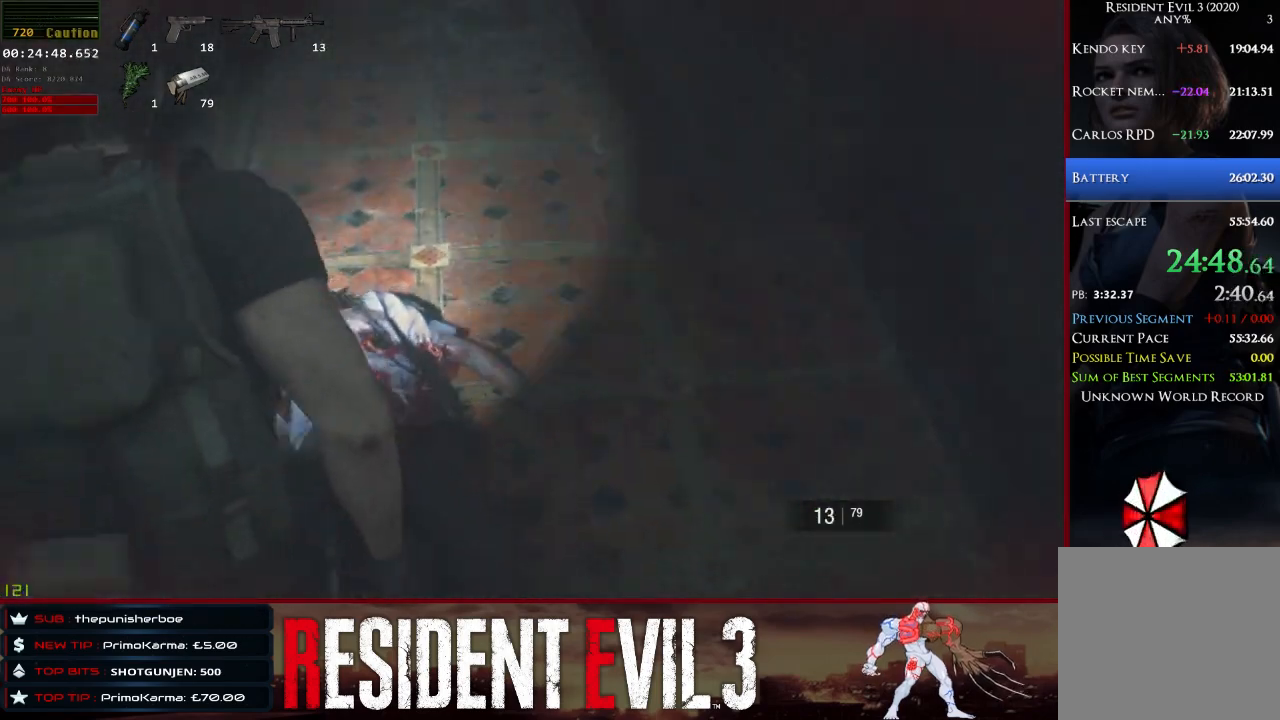
{"keys": ["shift", "w"], "mouse": [], "events": [[183, "mouse_left", "down"], [283, "mouse_left", "up"], [317, "mouse_right", "up"]]}
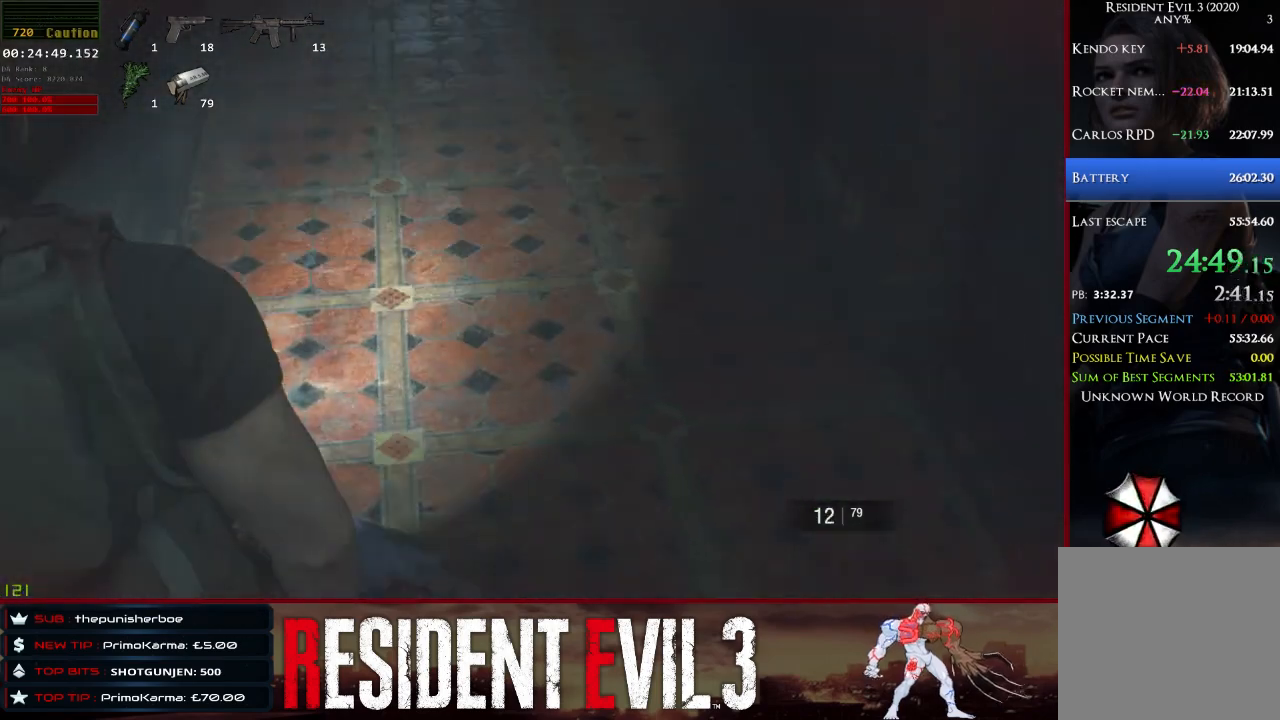
{"keys": ["shift", "w"], "mouse": [], "events": [[100, "r", "down"], [250, "r", "up"], [333, "r", "down"], [483, "r", "up"]]}
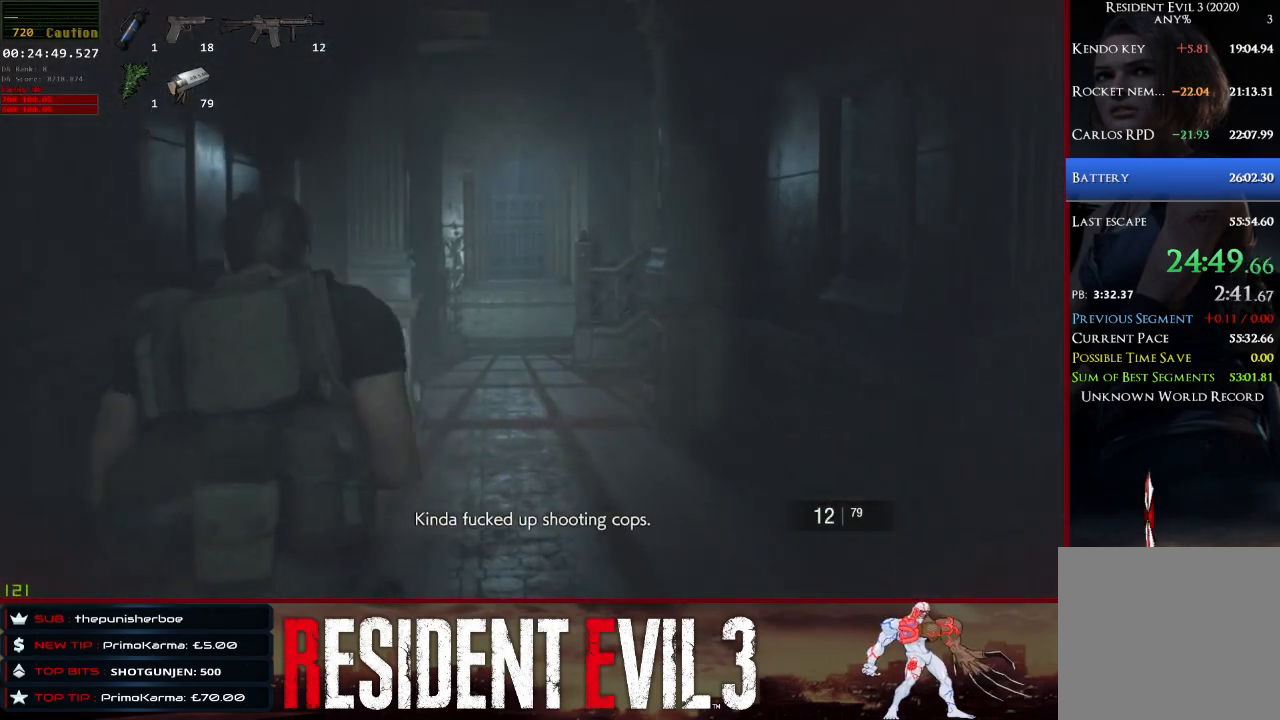
{"keys": ["r", "shift", "w"], "mouse": [], "events": [[33, "r", "down"], [167, "r", "up"], [267, "r", "down"], [400, "r", "up"], [450, "r", "down"]]}
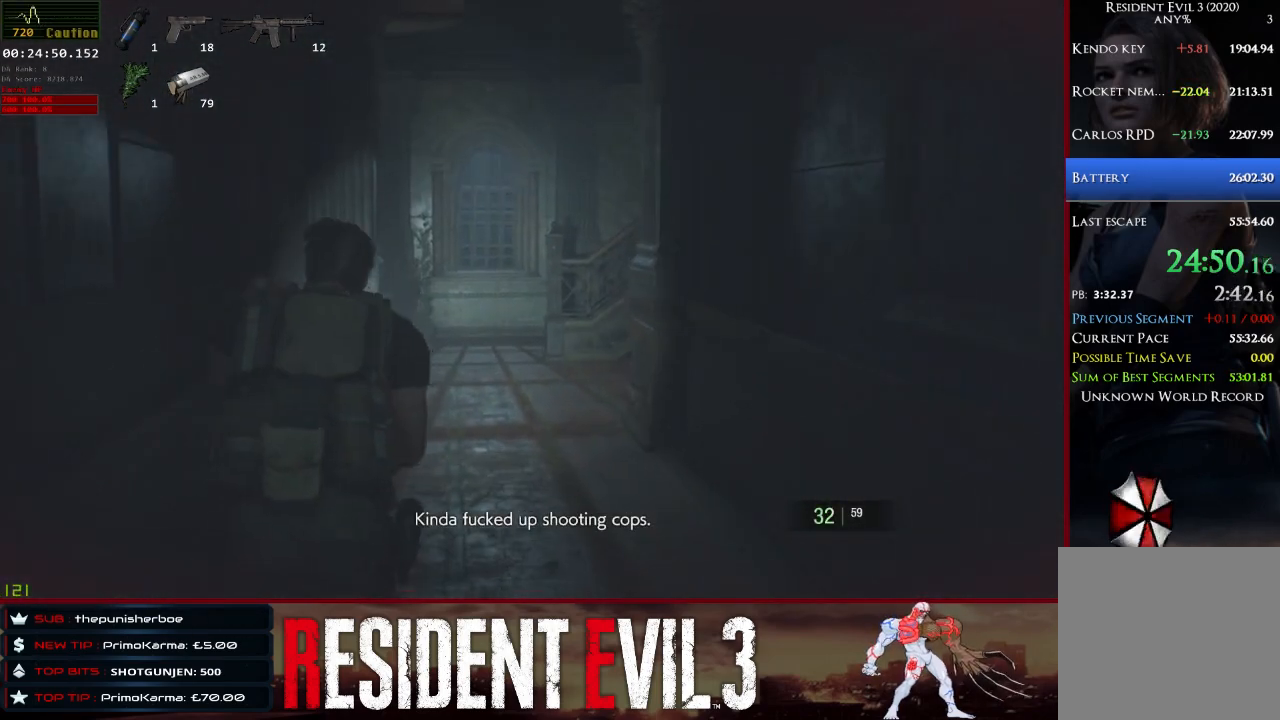
{"keys": ["w"], "mouse": [], "events": [[133, "r", "up"], [367, "shift", "up"]]}
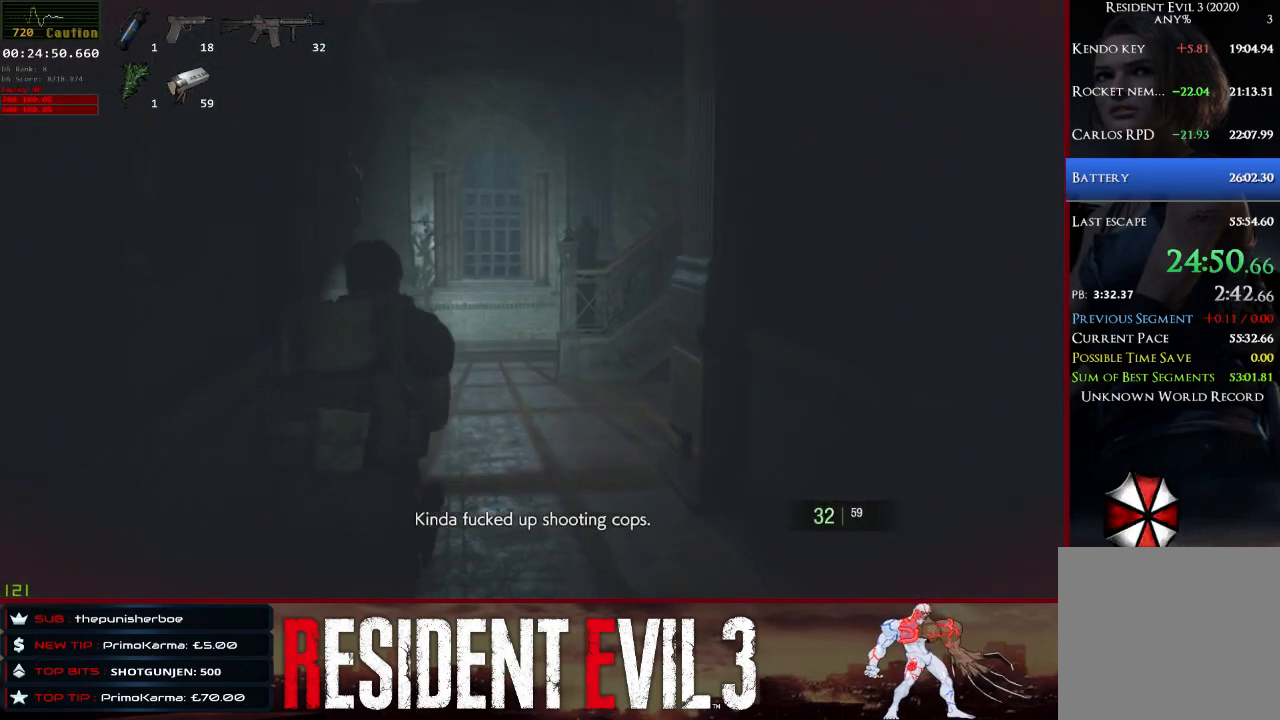
{"keys": ["w"], "mouse": [], "events": []}
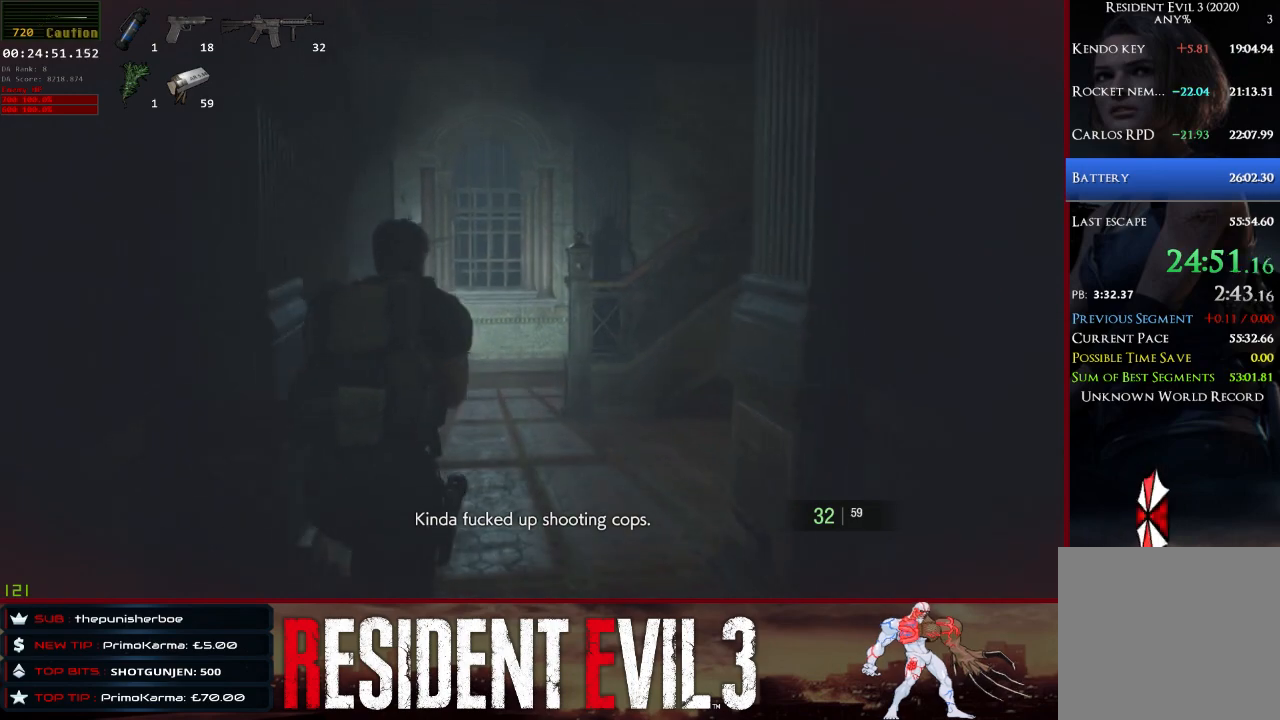
{"keys": ["w"], "mouse": [], "events": []}